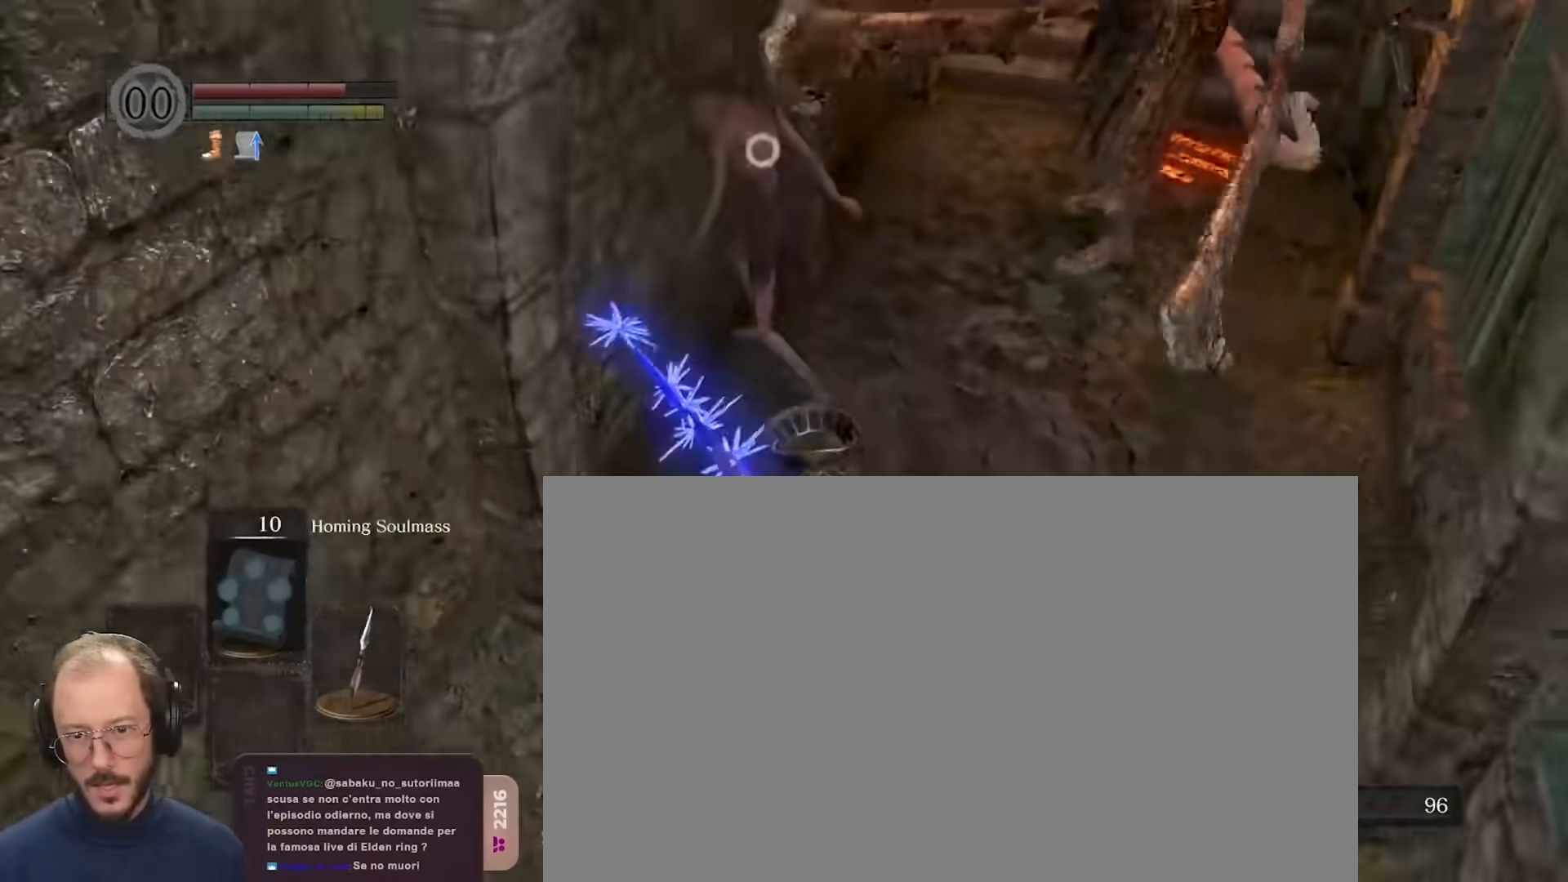
Gameplay with a controller (Xbox layout); each line is a JSON object with the inputs held at the frame after it. "events" lists button and stick changes between this image and that frame as [ms after this image, input, new state], when the widget could be followed in between.
{"buttons": [], "left_stick": "down", "right_stick": "center", "events": [[167, "right_stick", "right"], [317, "right_stick", "center"]]}
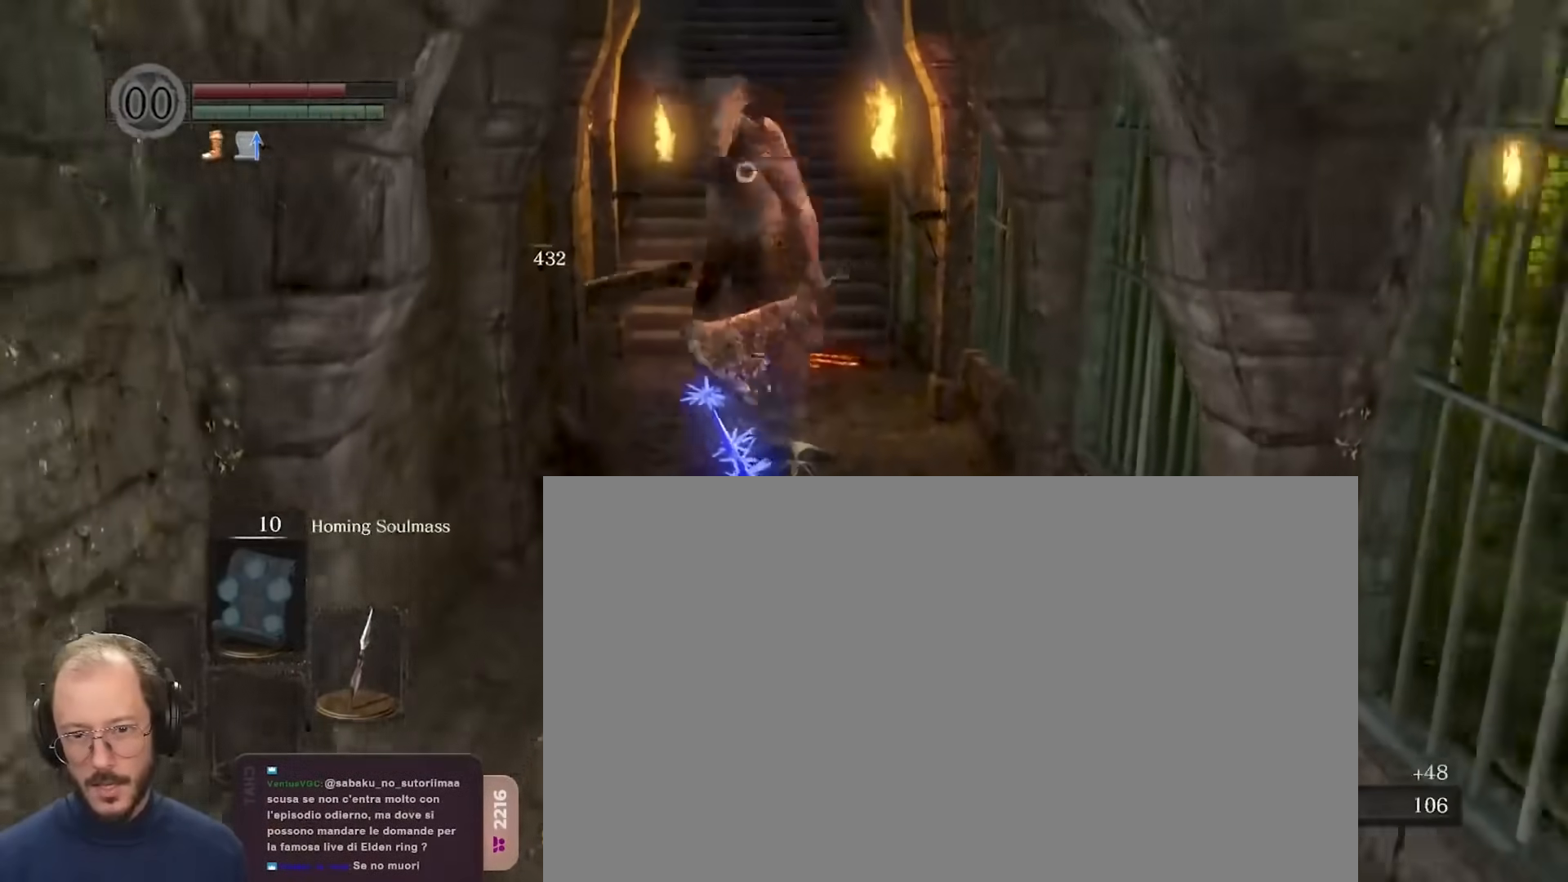
{"buttons": [], "left_stick": "down", "right_stick": "center", "events": []}
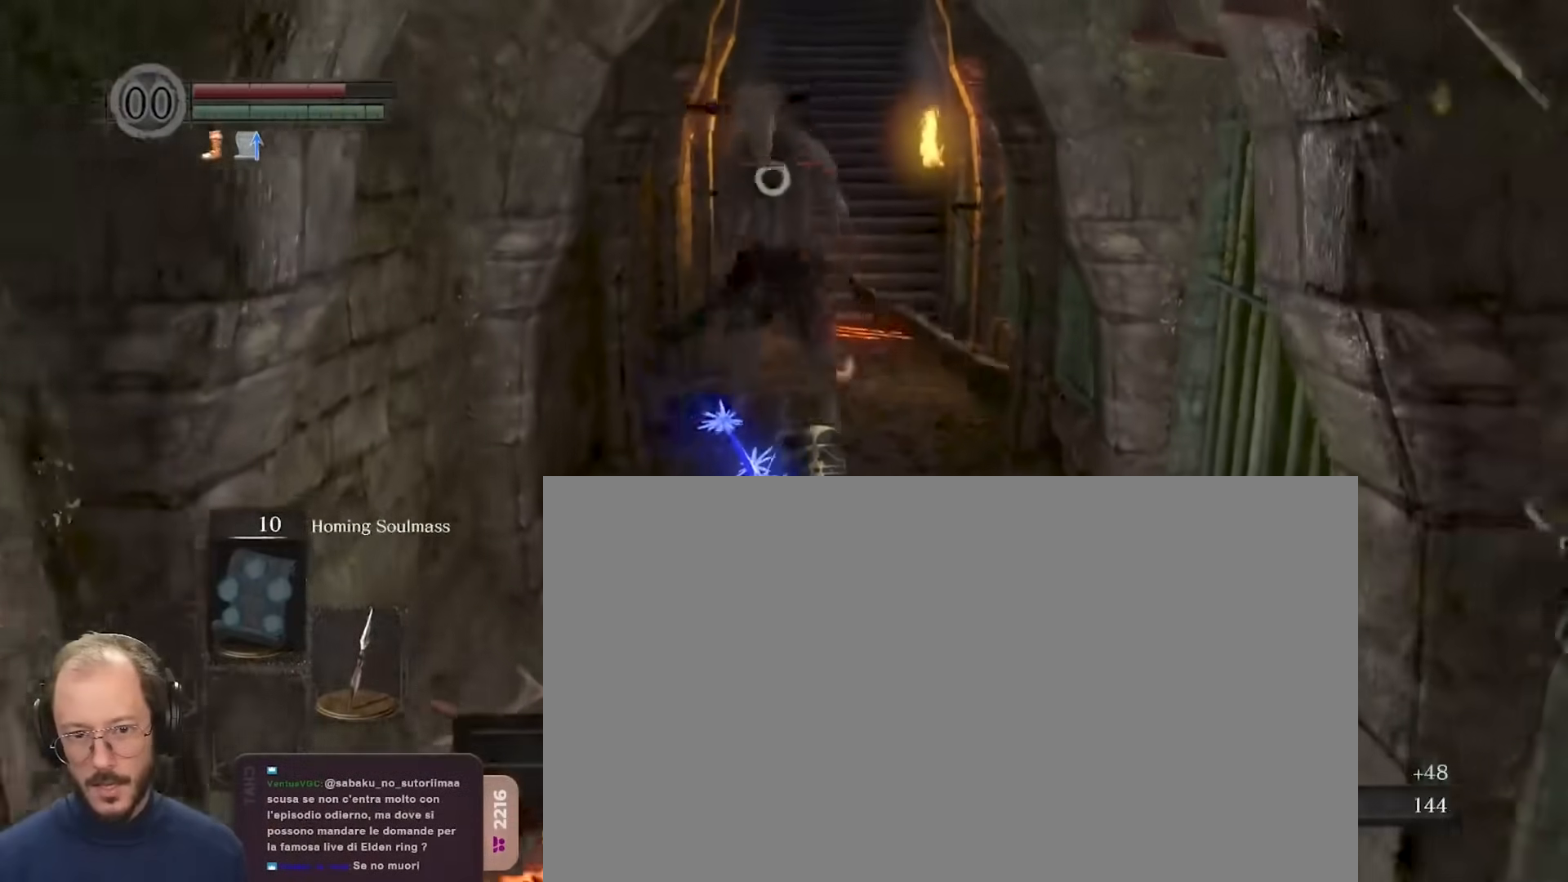
{"buttons": [], "left_stick": "down", "right_stick": "center", "events": []}
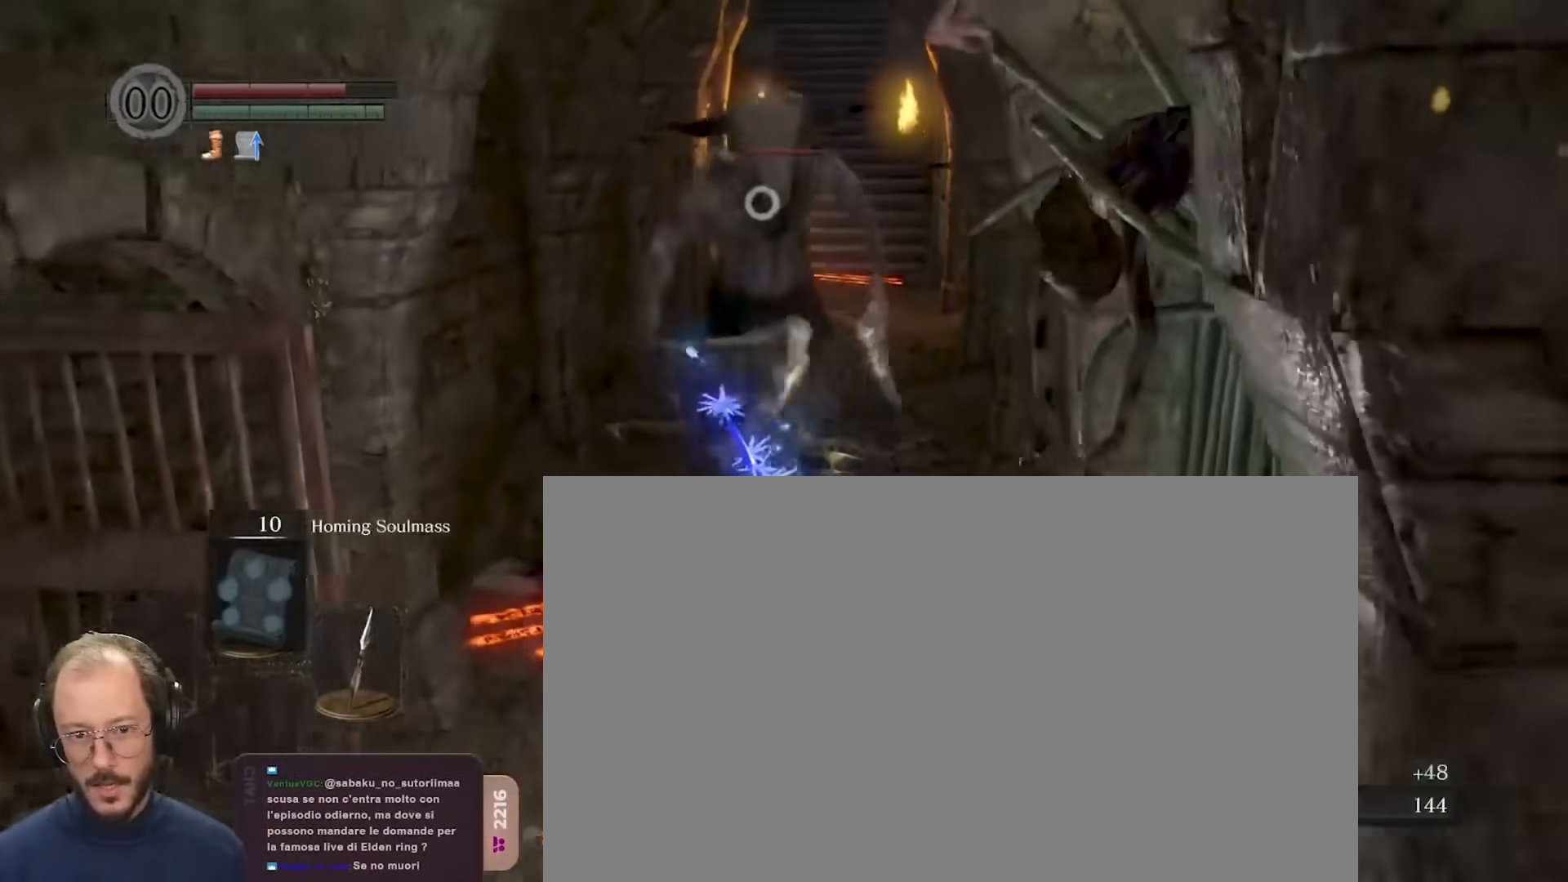
{"buttons": [], "left_stick": "down", "right_stick": "center", "events": []}
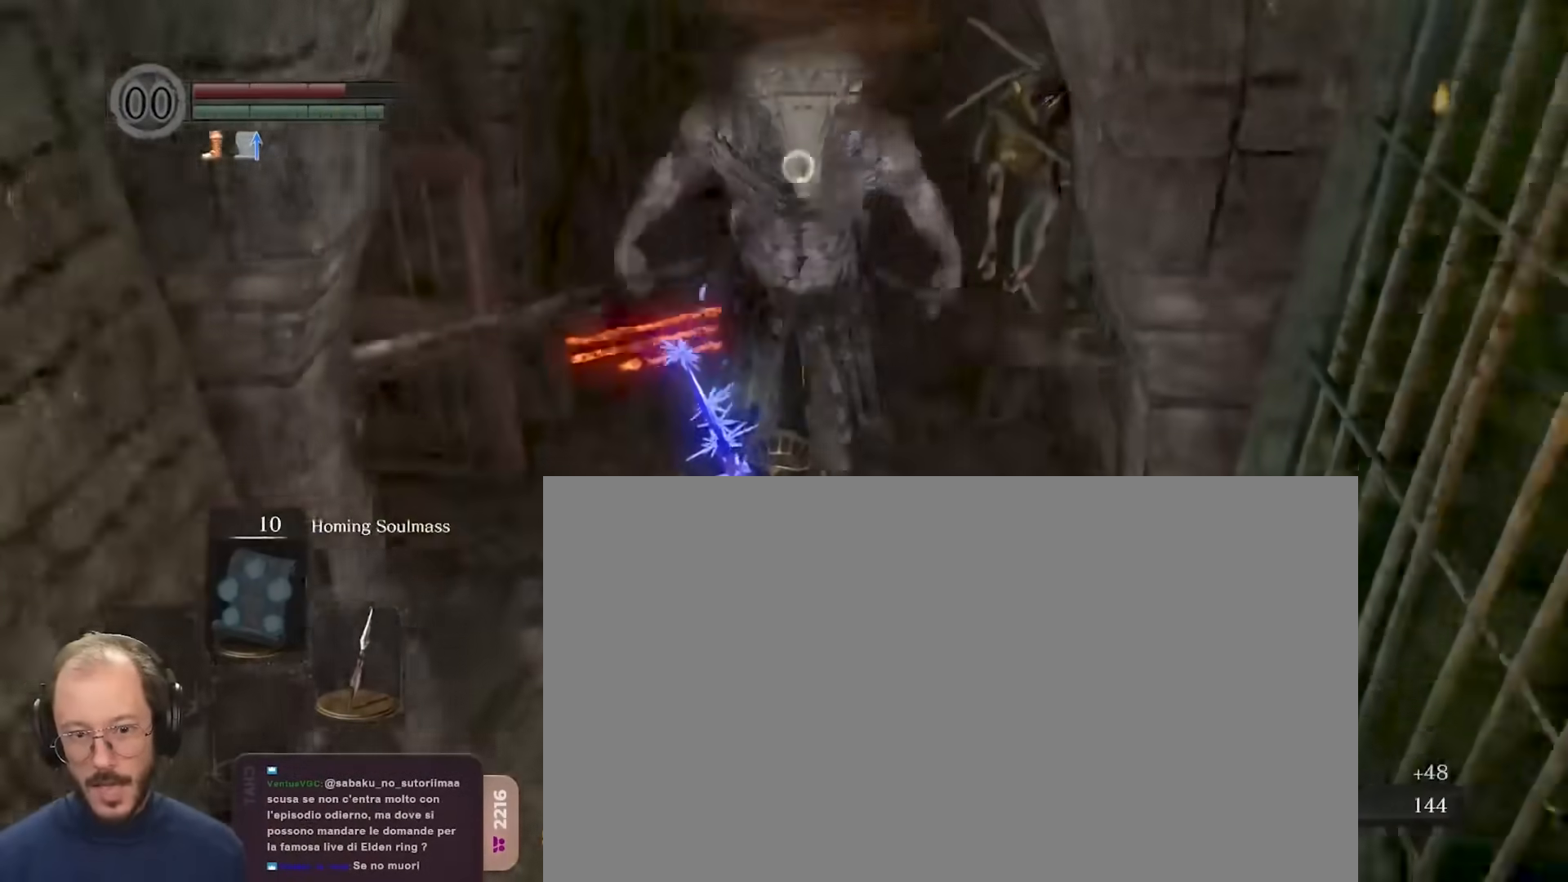
{"buttons": [], "left_stick": "down", "right_stick": "center", "events": []}
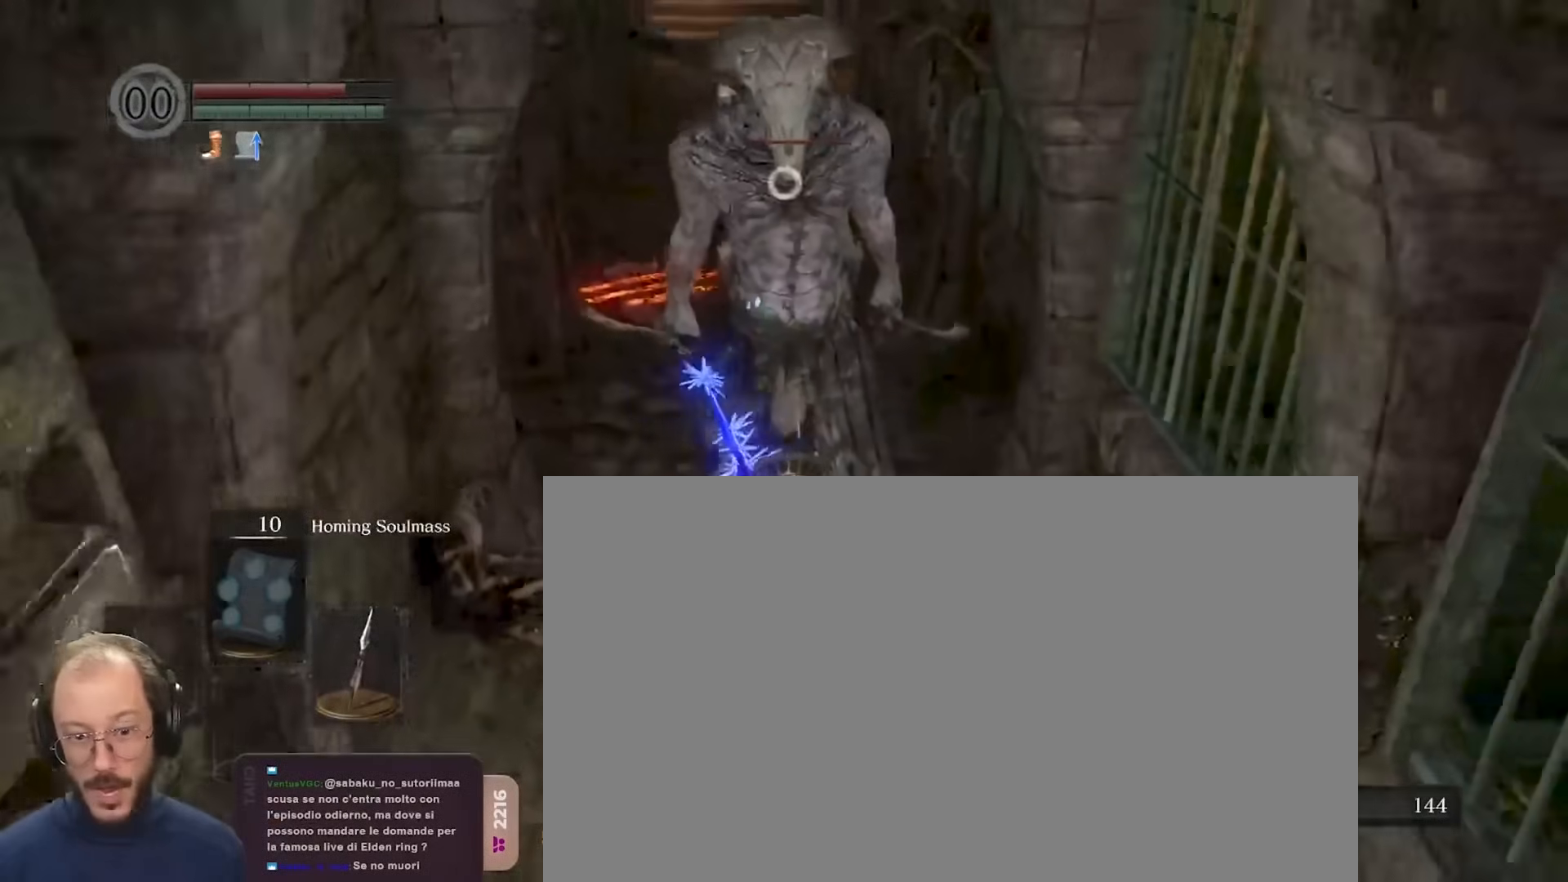
{"buttons": [], "left_stick": "down", "right_stick": "center", "events": []}
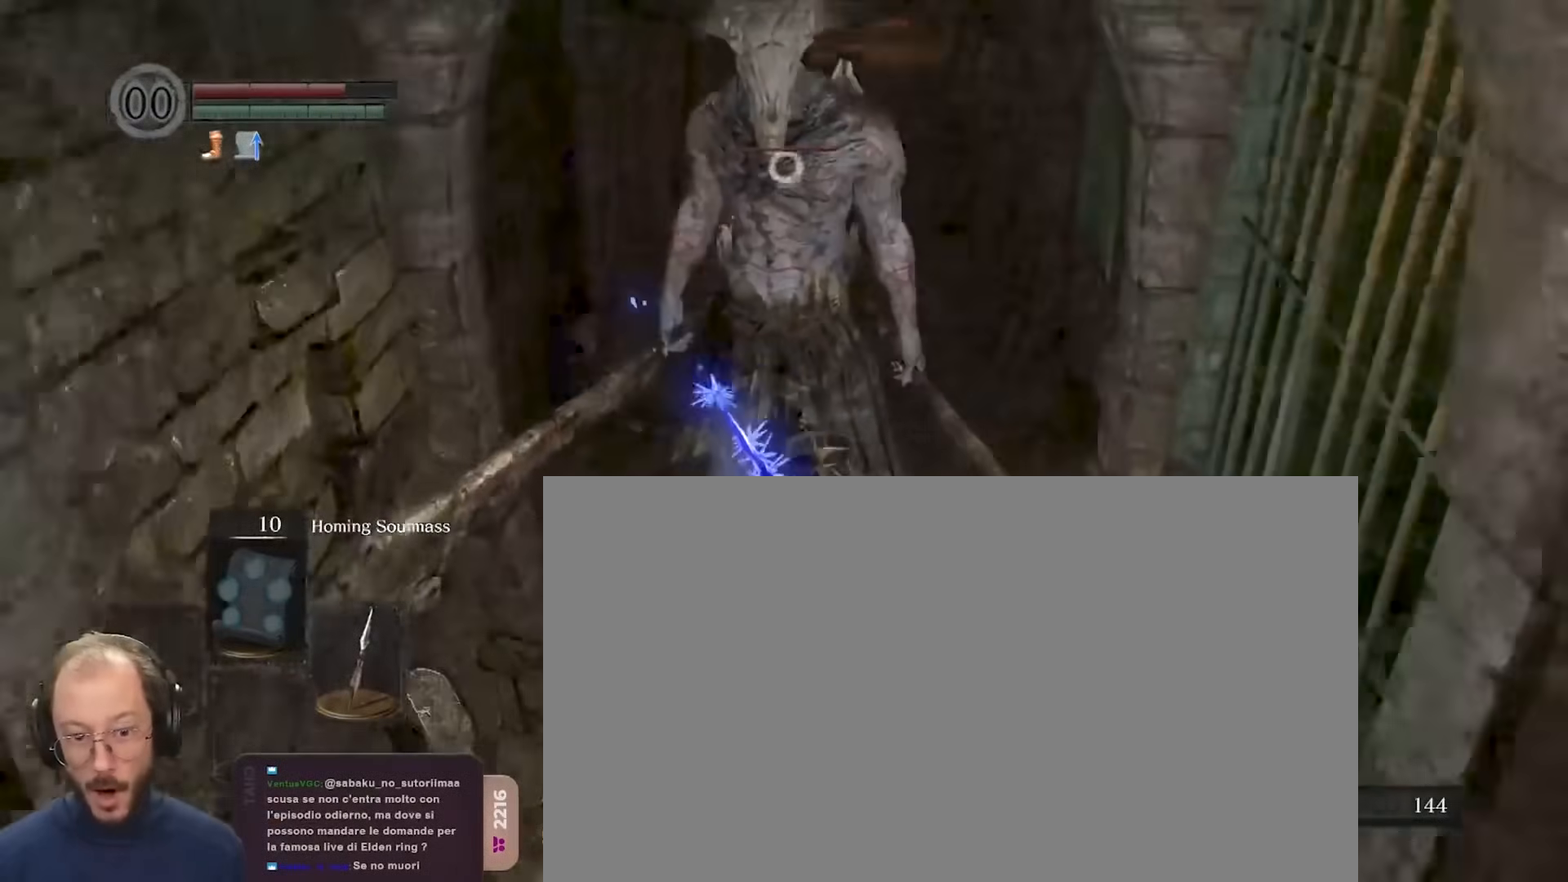
{"buttons": [], "left_stick": "down", "right_stick": "center", "events": []}
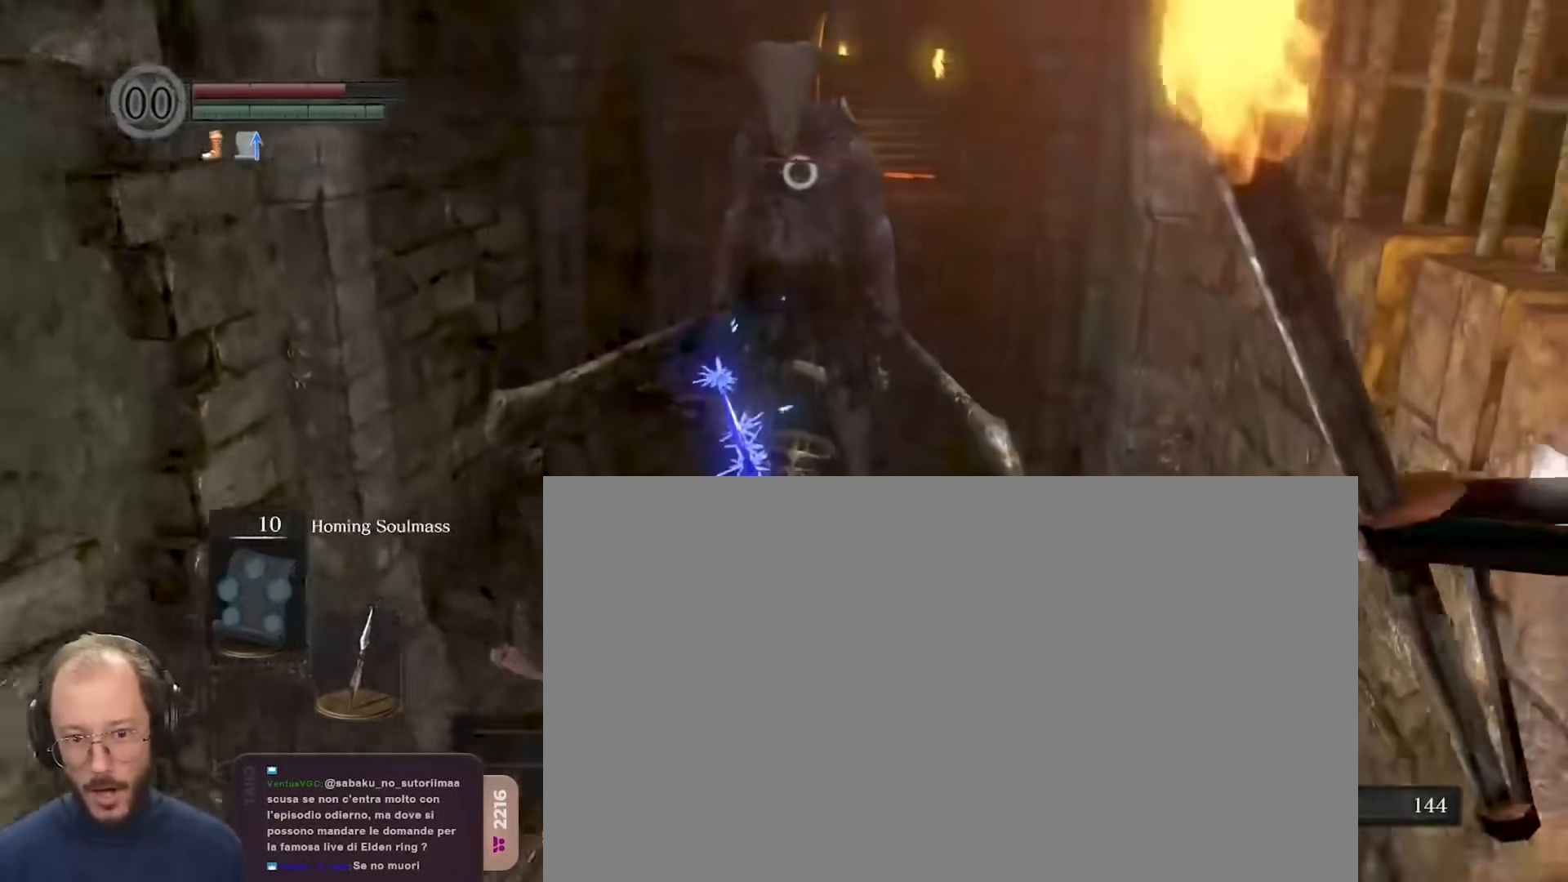
{"buttons": [], "left_stick": "down", "right_stick": "center", "events": []}